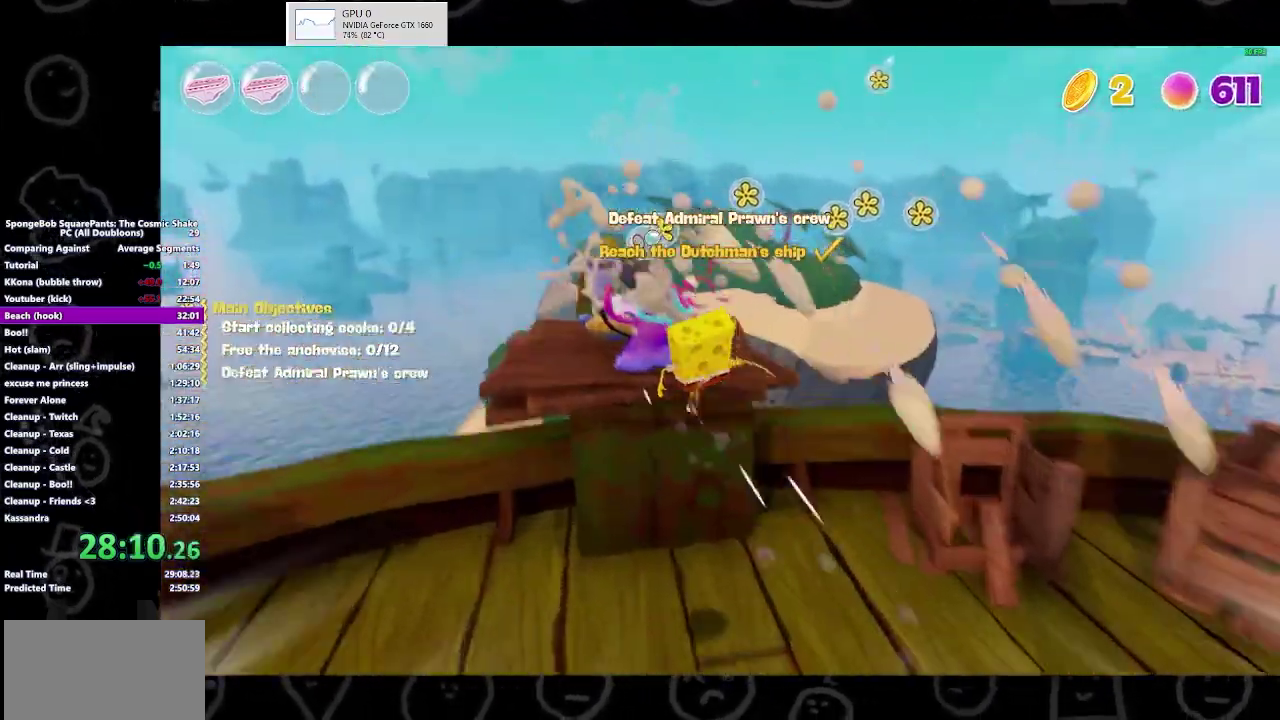
Gameplay with a controller (Xbox layout); each line is a JSON object with the inputs held at the frame after it. "events" lists button and stick changes between this image and that frame as [ms after this image, input, new state], when the widget could be followed in between. Not read: L2 R2.
{"buttons": [], "left_stick": "down", "right_stick": "center", "events": [[200, "left_stick", "up"], [333, "B", "down"], [400, "left_stick", "center"], [467, "B", "up"], [500, "left_stick", "down"]]}
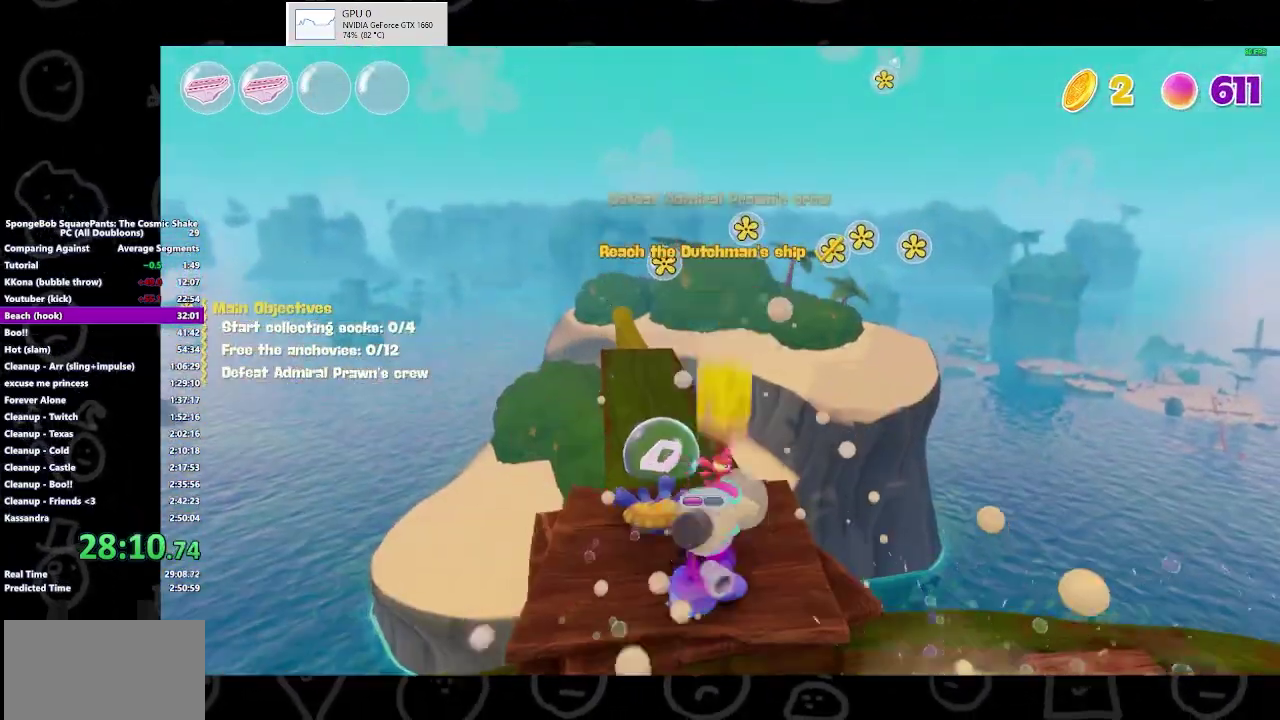
{"buttons": [], "left_stick": "down-right", "right_stick": "right", "events": [[133, "right_stick", "right"], [200, "left_stick", "down-right"]]}
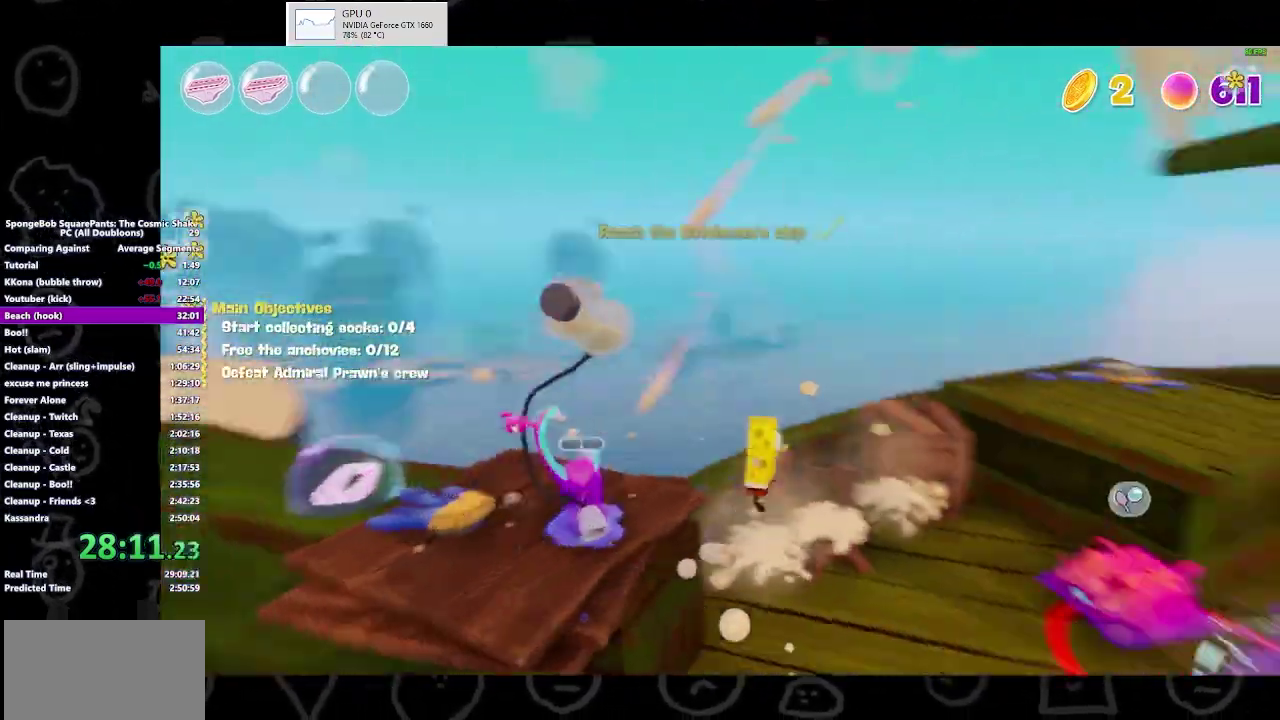
{"buttons": [], "left_stick": "up", "right_stick": "center", "events": [[200, "right_stick", "center"], [233, "left_stick", "up-right"], [300, "X", "down"], [333, "left_stick", "up"], [500, "X", "up"]]}
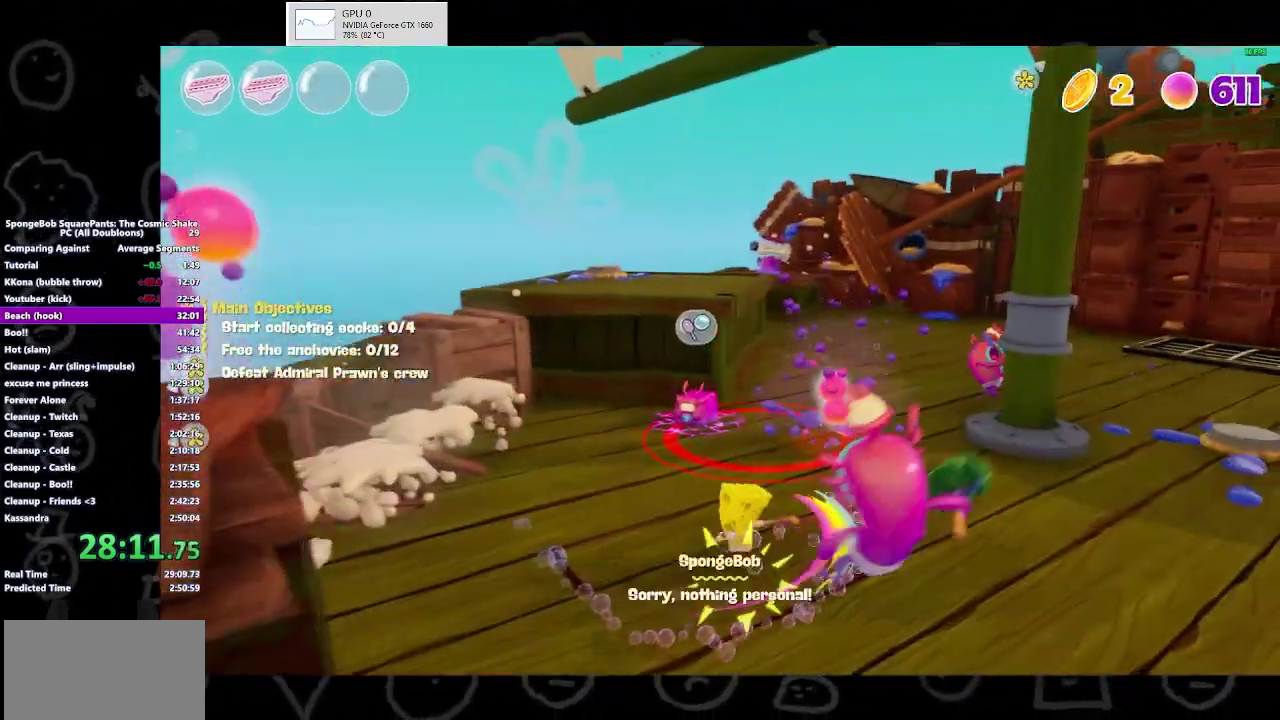
{"buttons": [], "left_stick": "up-left", "right_stick": "center", "events": [[67, "X", "down"], [200, "X", "up"], [267, "left_stick", "up-left"]]}
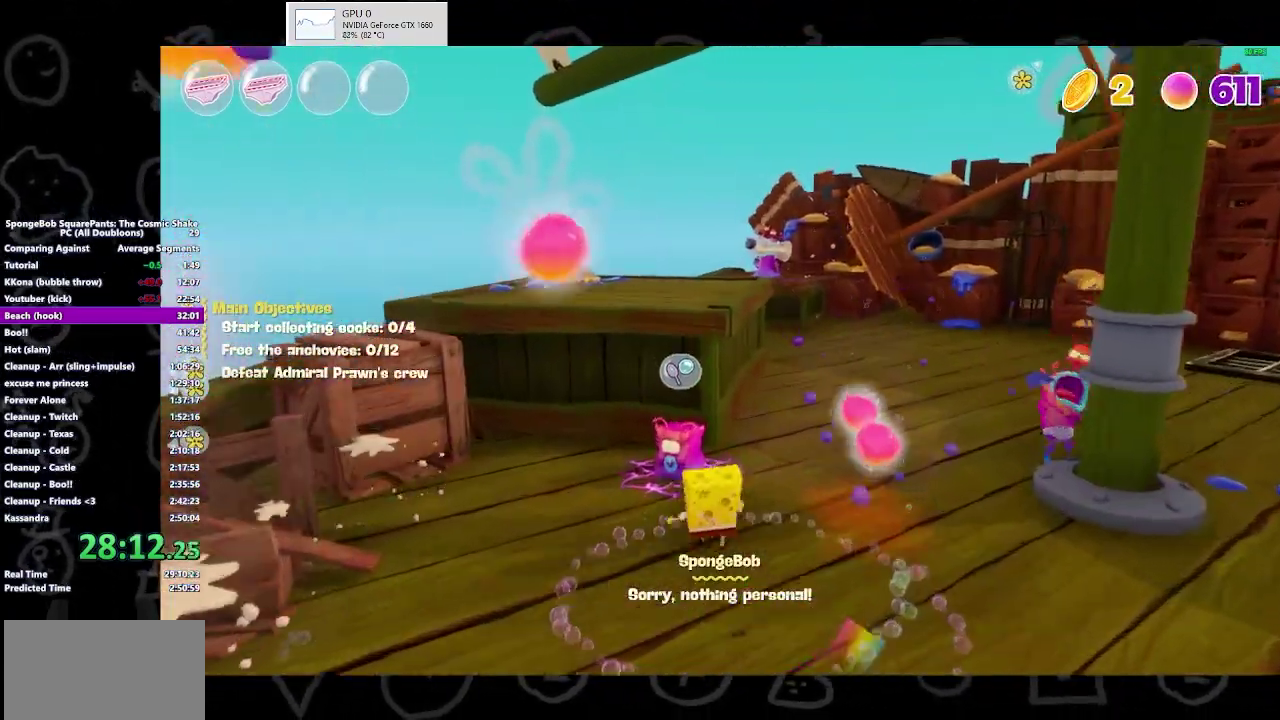
{"buttons": [], "left_stick": "up-right", "right_stick": "center", "events": [[67, "X", "down"], [233, "X", "up"], [233, "left_stick", "up-right"], [367, "right_stick", "right"], [500, "right_stick", "center"]]}
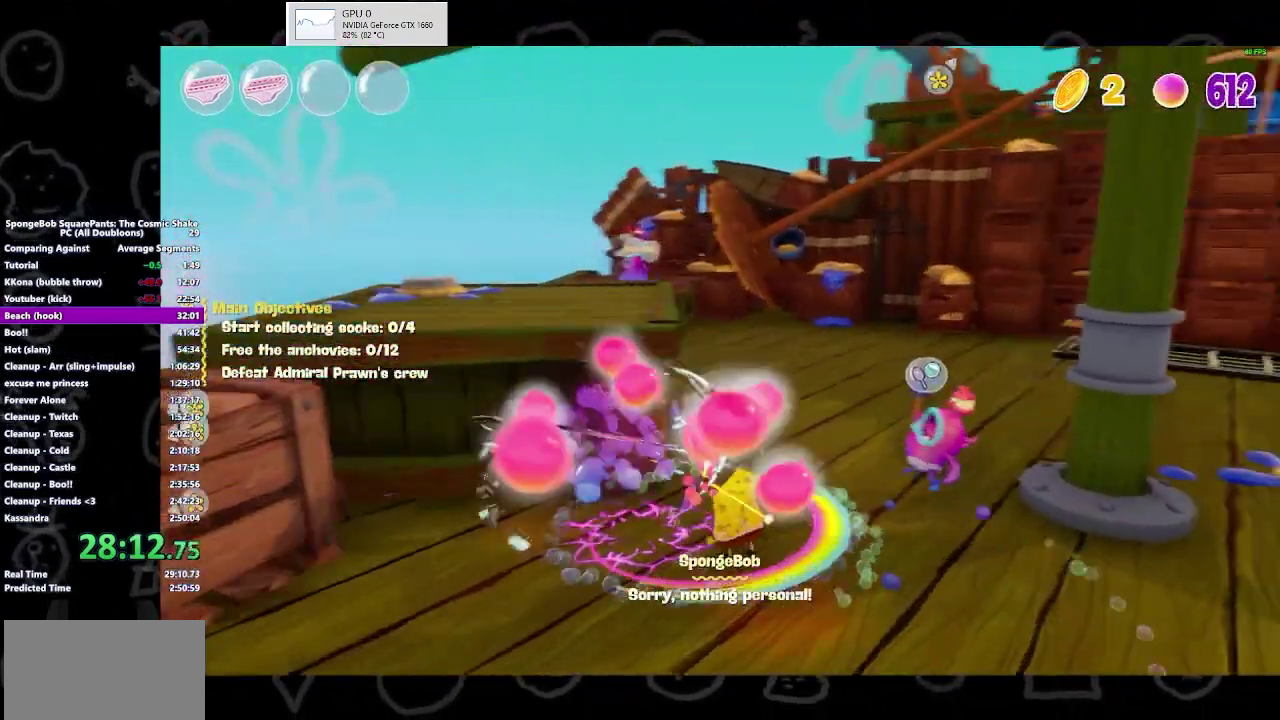
{"buttons": [], "left_stick": "up-left", "right_stick": "center", "events": [[167, "X", "down"], [233, "left_stick", "up"], [267, "X", "up"], [367, "X", "down"], [500, "X", "up"], [500, "left_stick", "up-left"]]}
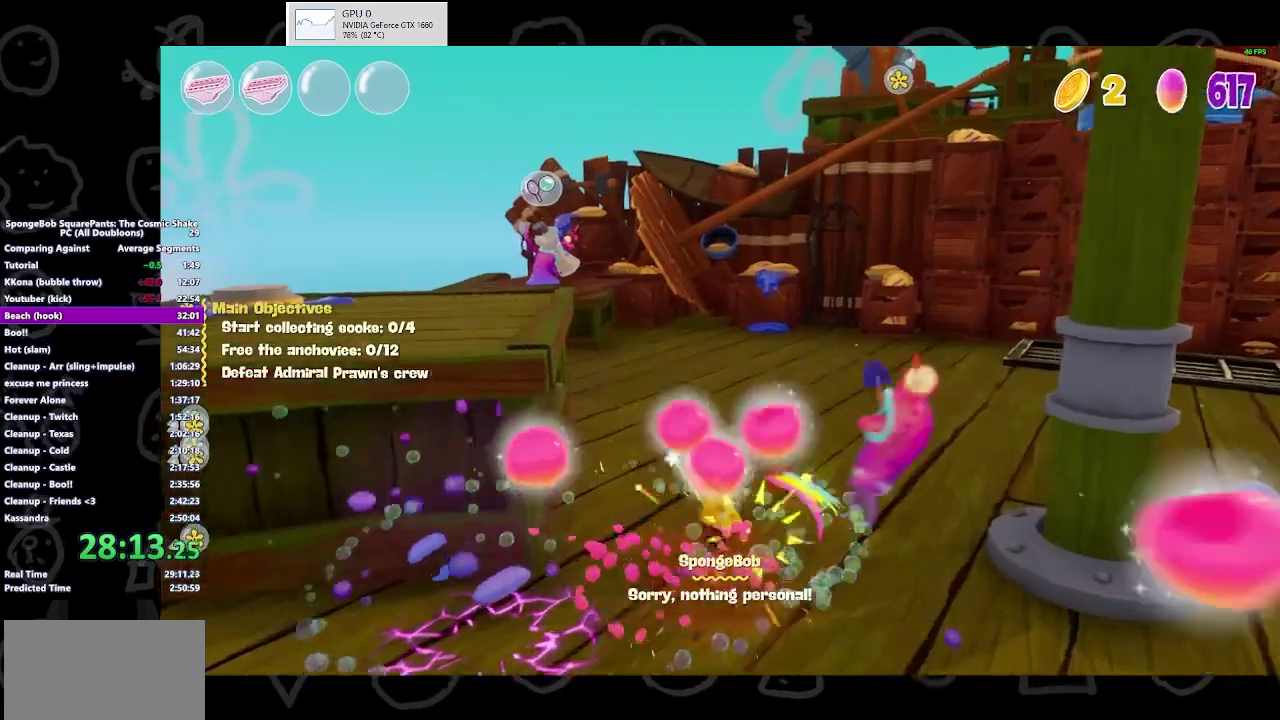
{"buttons": [], "left_stick": "up-left", "right_stick": "center", "events": [[300, "A", "down"], [400, "A", "up"]]}
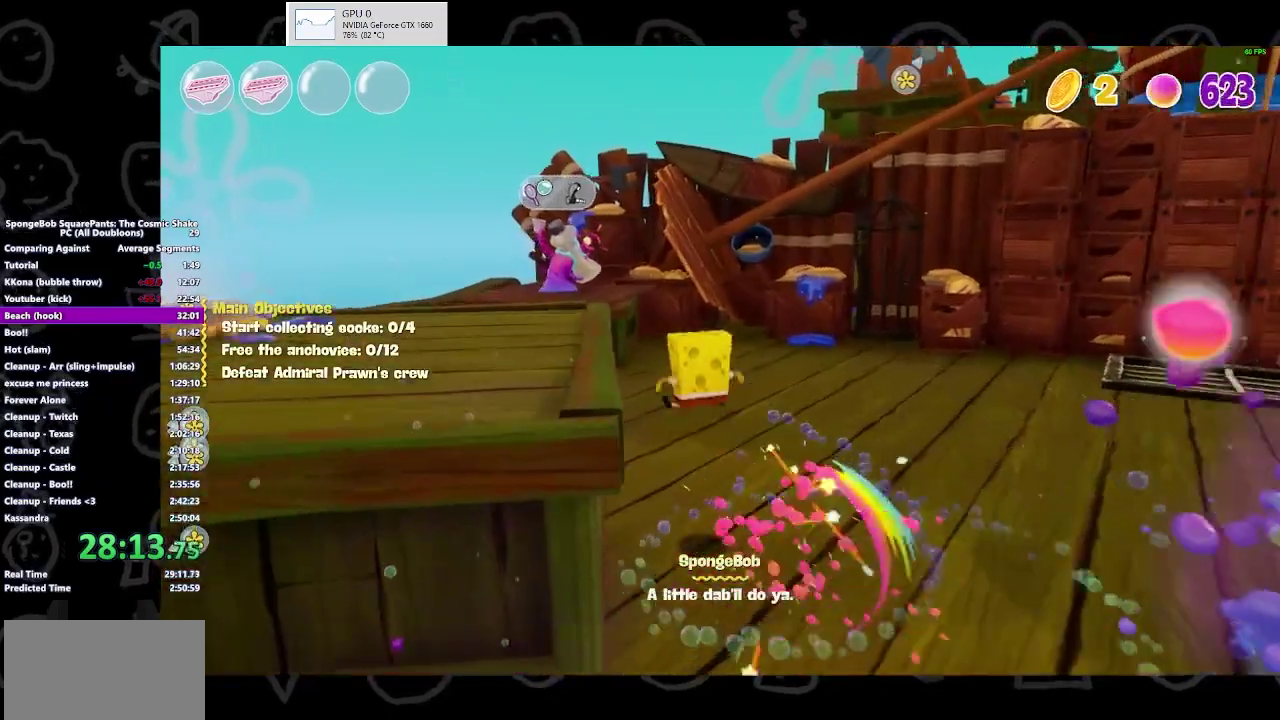
{"buttons": [], "left_stick": "up-left", "right_stick": "center", "events": [[133, "Y", "down"], [333, "Y", "up"]]}
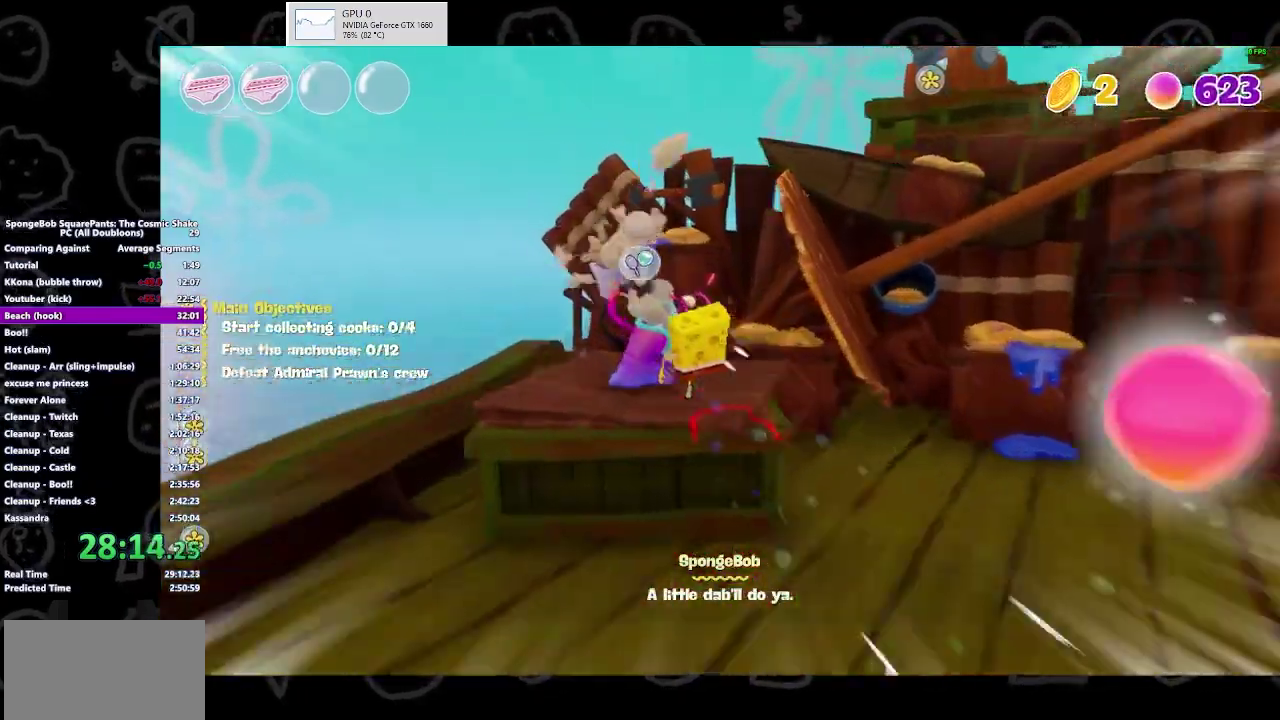
{"buttons": [], "left_stick": "right", "right_stick": "center", "events": [[67, "left_stick", "up"], [267, "B", "down"], [433, "B", "up"], [467, "left_stick", "right"]]}
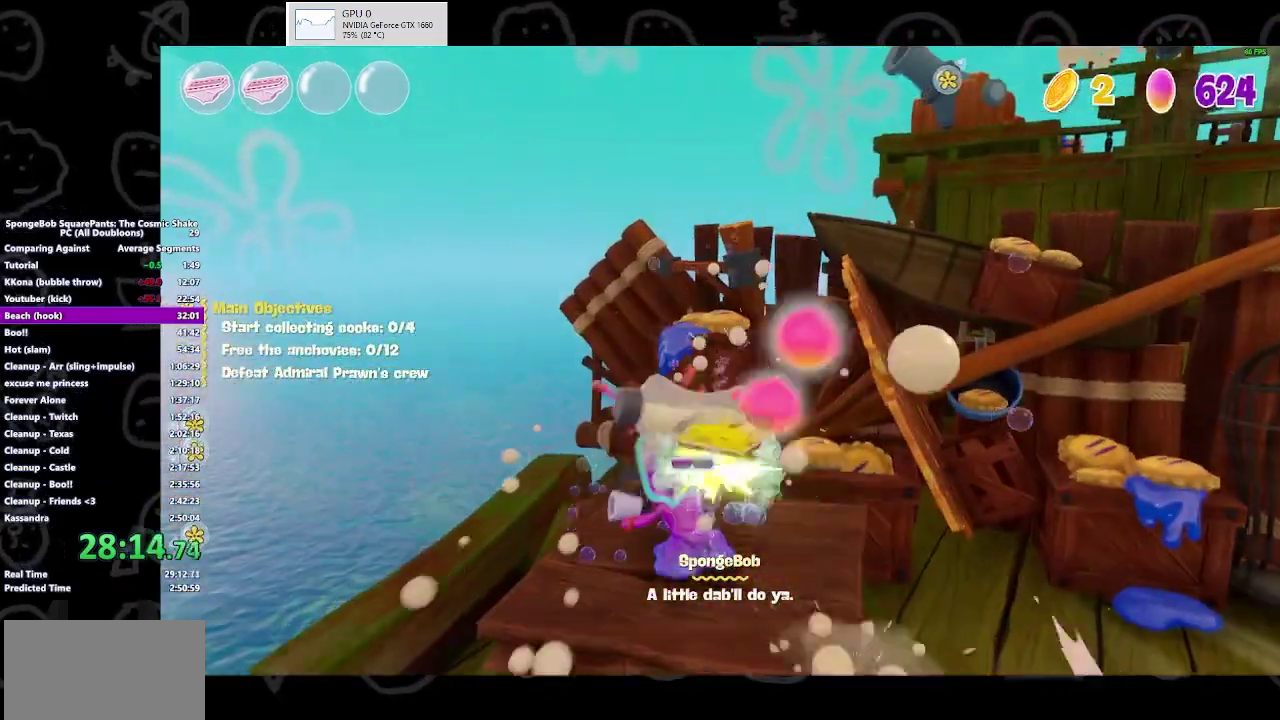
{"buttons": [], "left_stick": "up-right", "right_stick": "right", "events": [[167, "right_stick", "right"], [400, "left_stick", "up-right"]]}
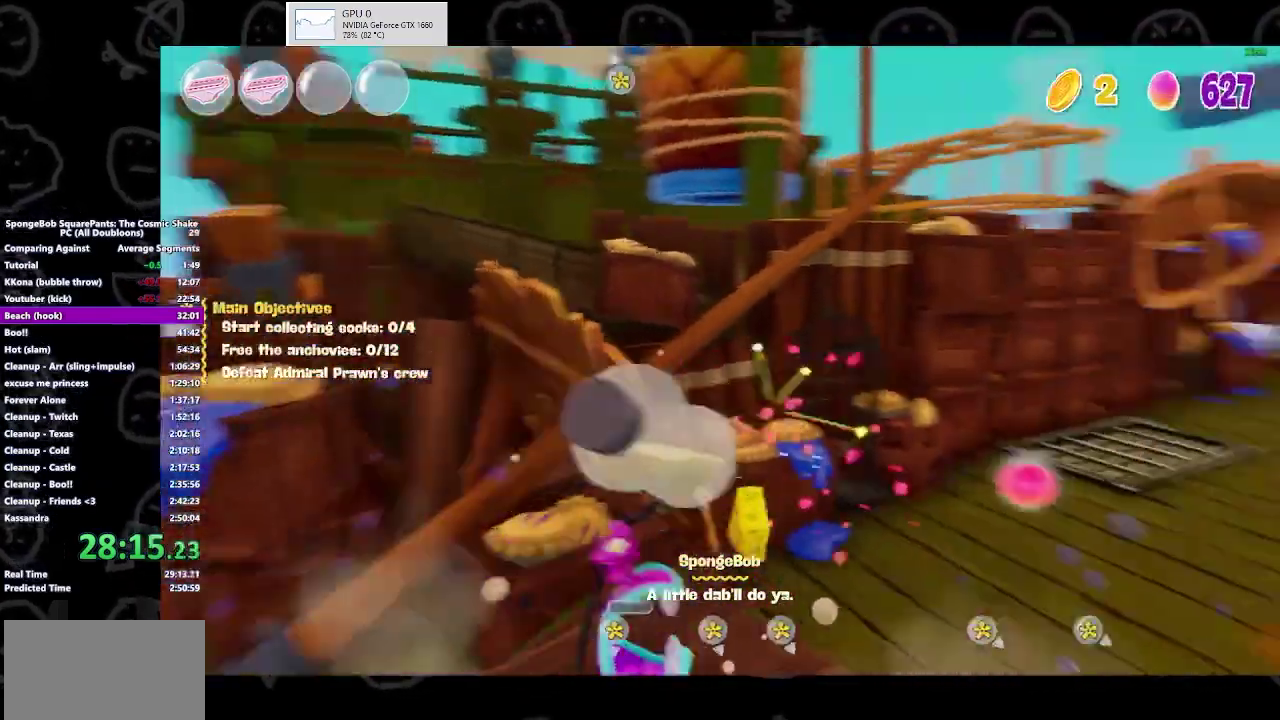
{"buttons": [], "left_stick": "up", "right_stick": "center", "events": [[167, "right_stick", "center"], [267, "left_stick", "up"], [333, "B", "down"], [500, "B", "up"]]}
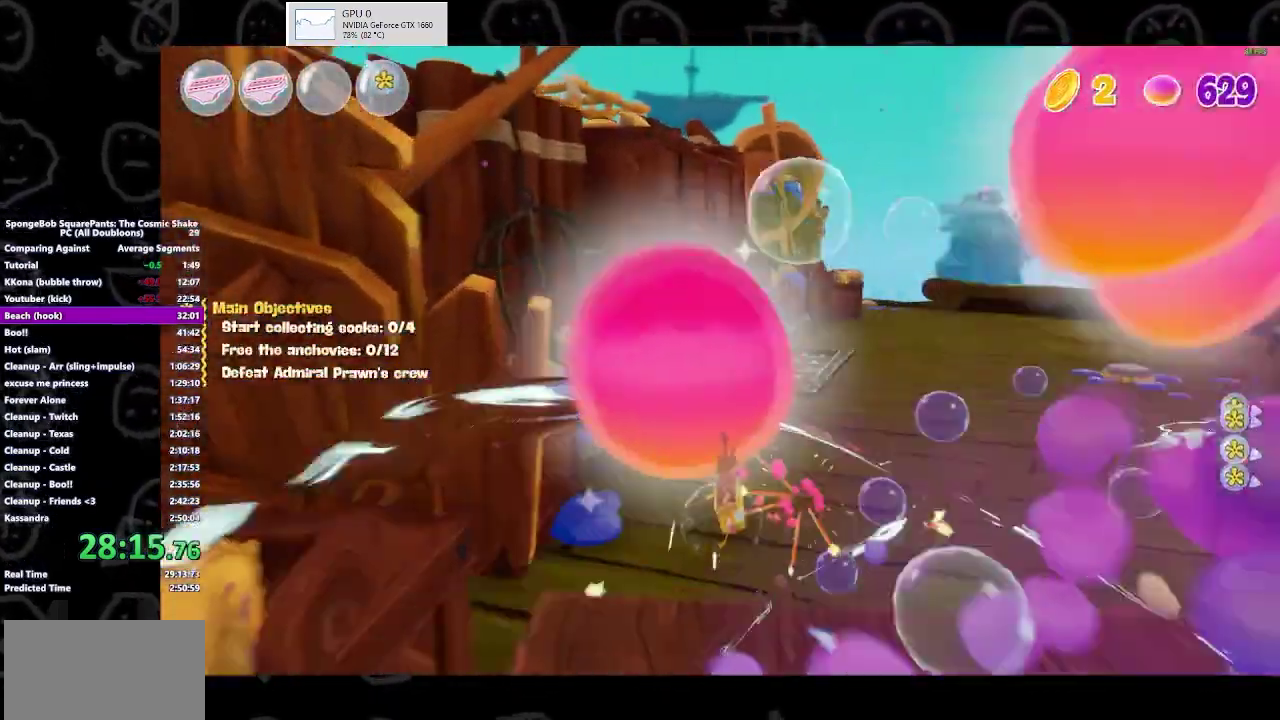
{"buttons": [], "left_stick": "up", "right_stick": "center", "events": []}
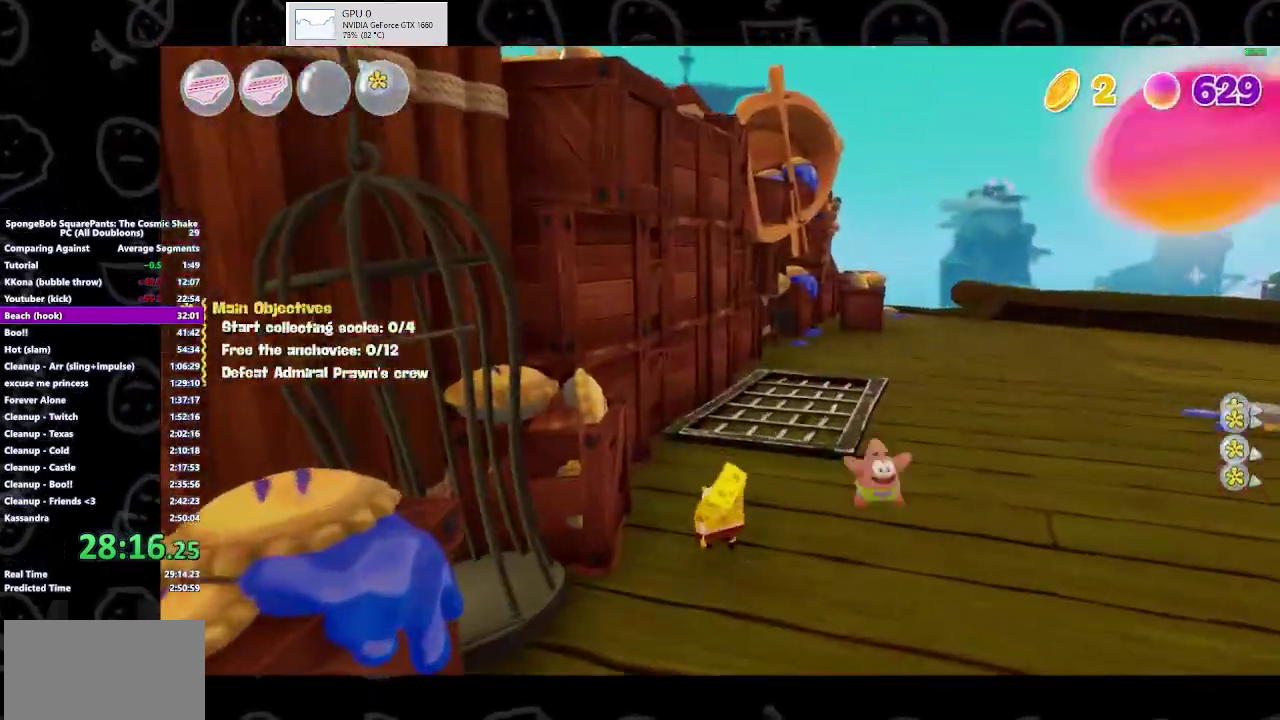
{"buttons": ["B"], "left_stick": "up", "right_stick": "center", "events": [[500, "B", "down"]]}
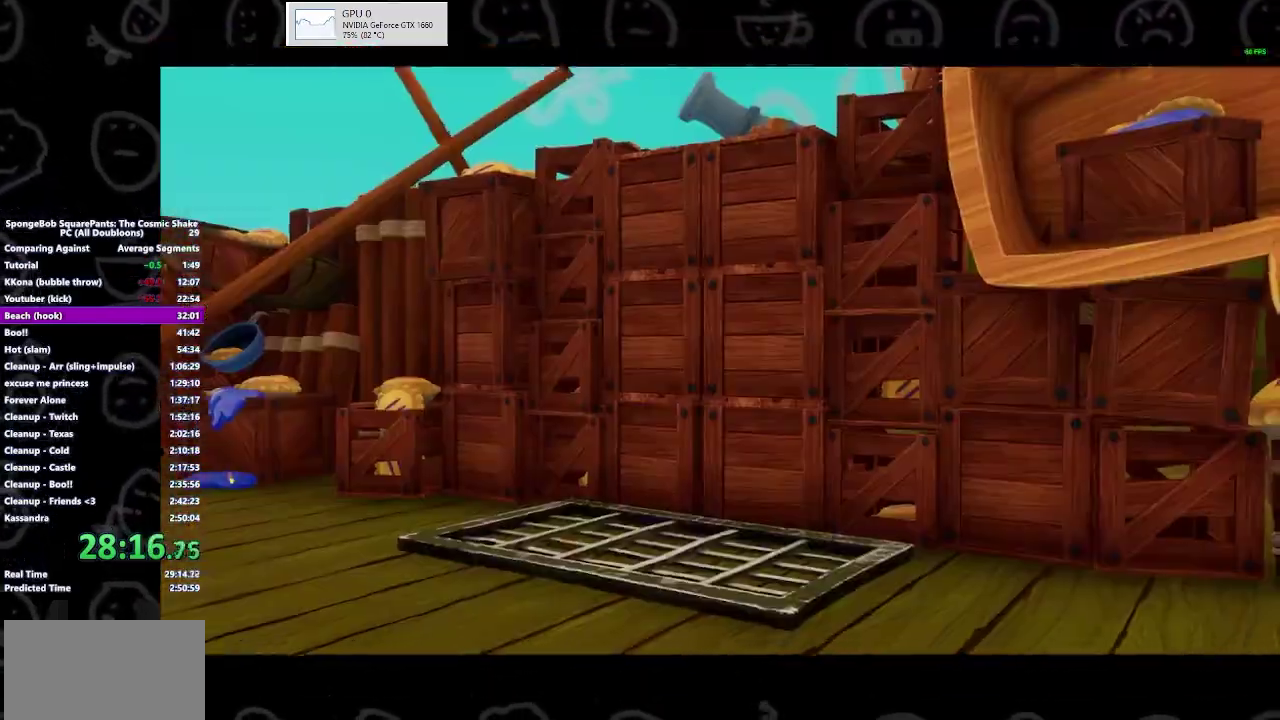
{"buttons": ["B"], "left_stick": "up", "right_stick": "center", "events": [[33, "left_stick", "center"], [367, "left_stick", "up"]]}
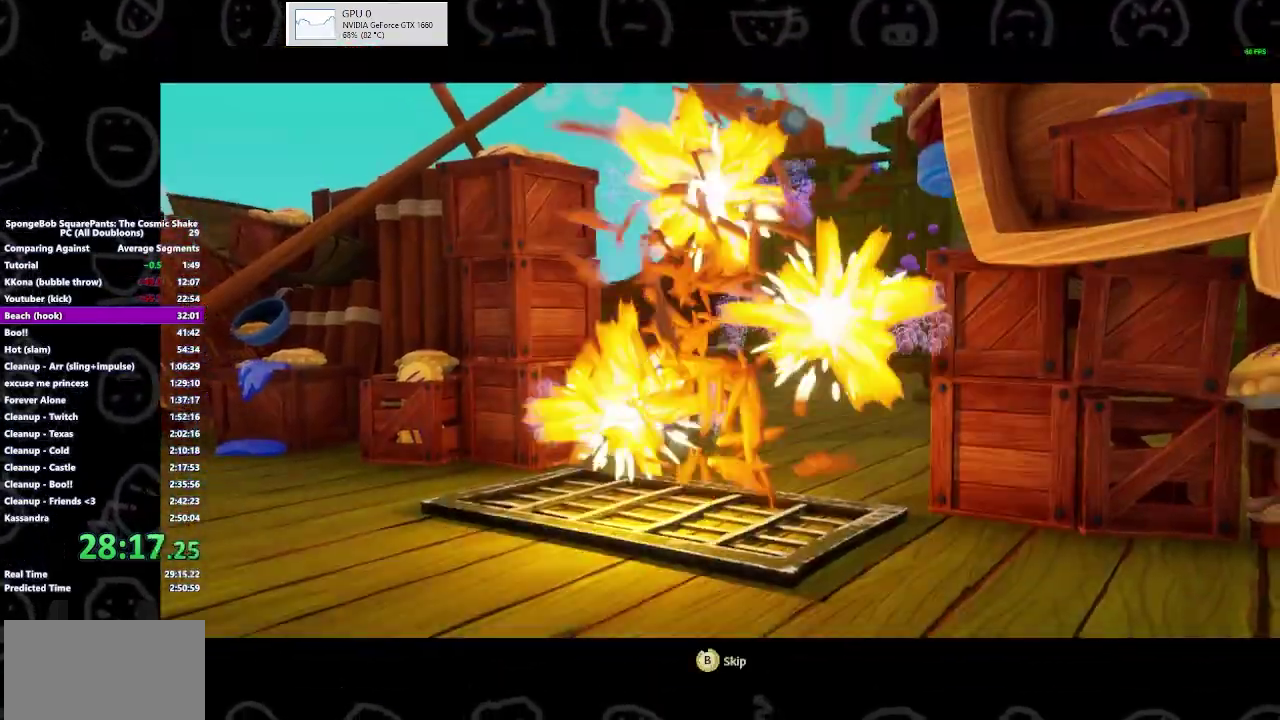
{"buttons": [], "left_stick": "up-left", "right_stick": "center", "events": [[167, "B", "up"], [333, "B", "down"], [467, "B", "up"], [500, "left_stick", "up-left"]]}
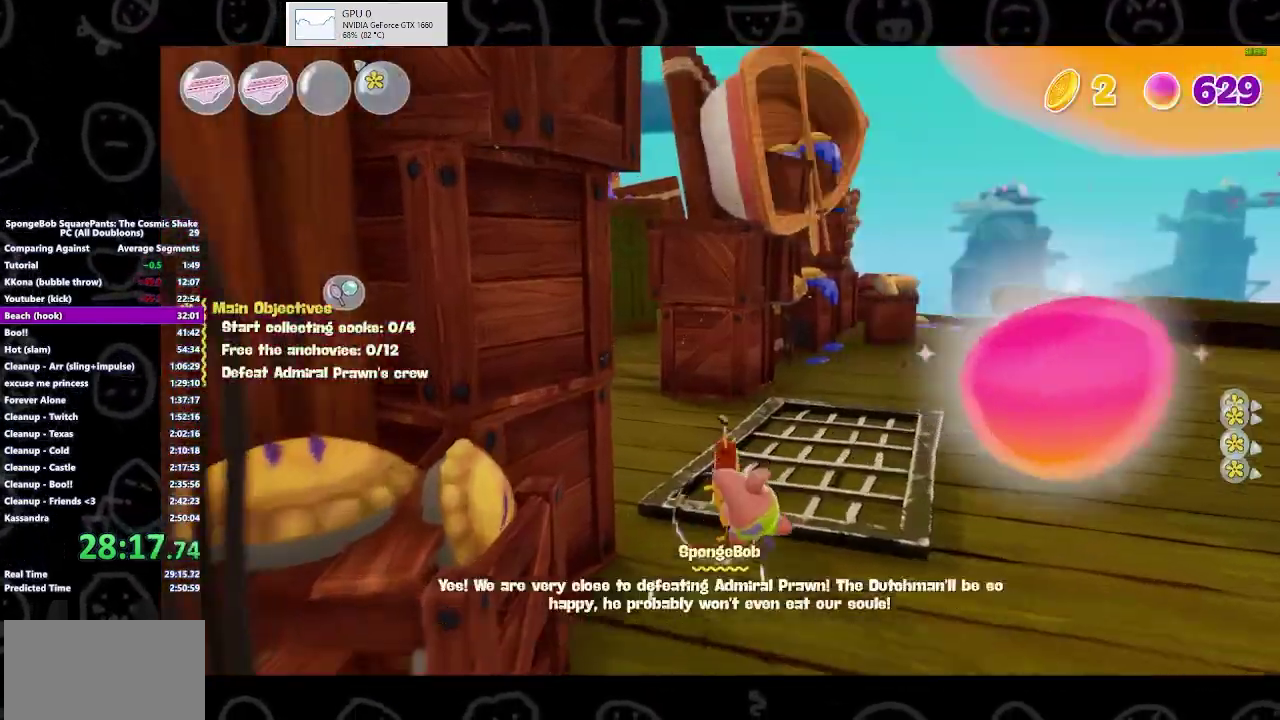
{"buttons": [], "left_stick": "up", "right_stick": "left", "events": [[133, "A", "down"], [267, "A", "up"], [333, "right_stick", "left"], [500, "left_stick", "up"]]}
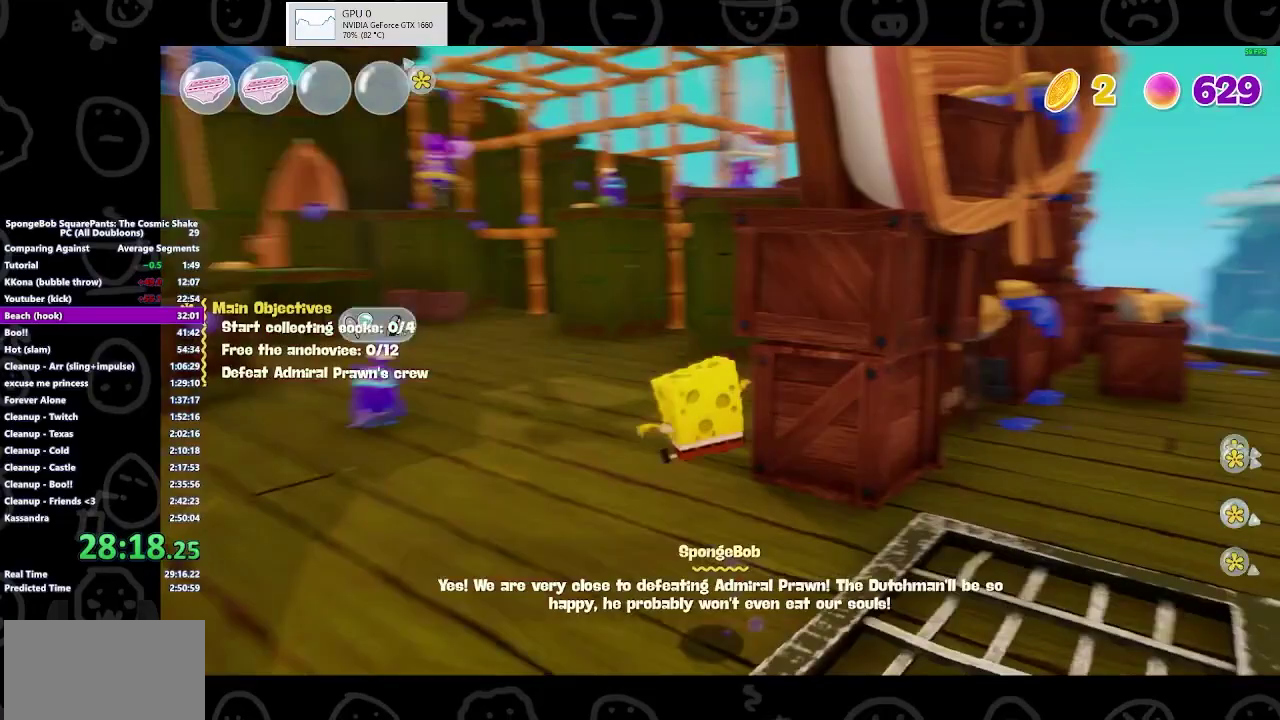
{"buttons": [], "left_stick": "up-left", "right_stick": "left", "events": [[133, "left_stick", "up-left"], [133, "right_stick", "center"], [200, "Y", "down"], [333, "Y", "up"], [433, "right_stick", "left"]]}
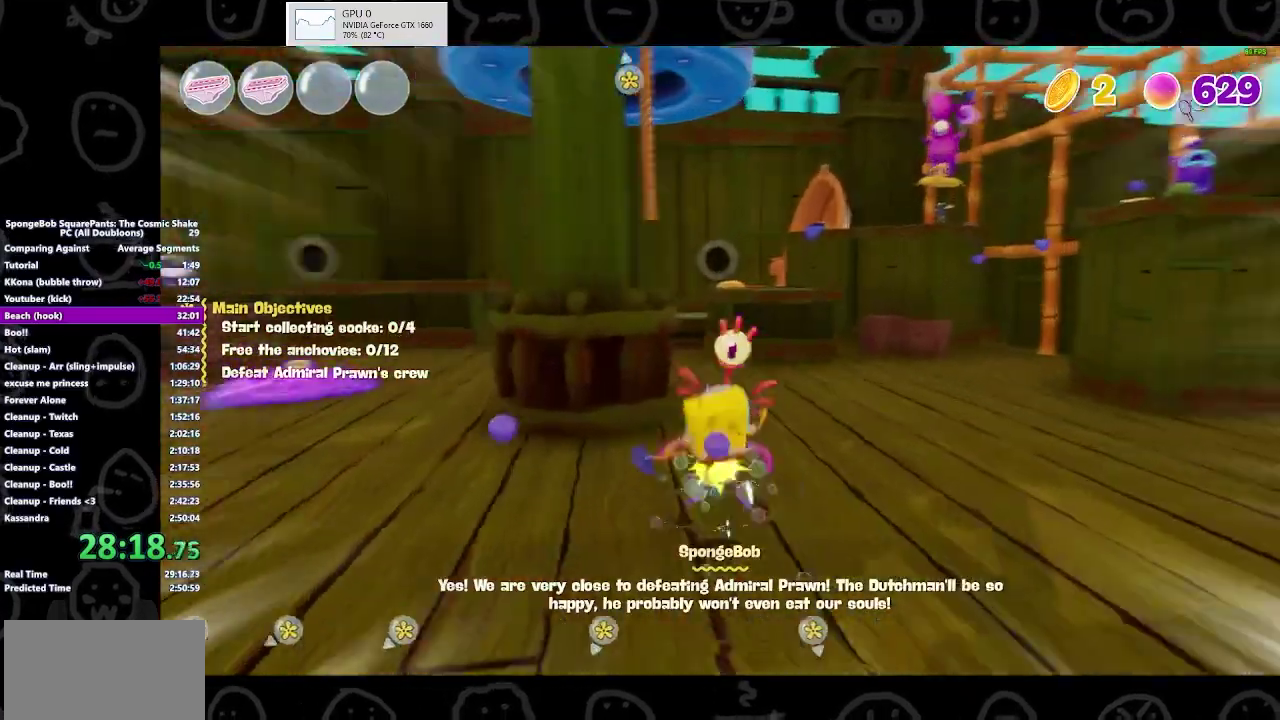
{"buttons": [], "left_stick": "up", "right_stick": "center", "events": [[233, "right_stick", "center"], [400, "Y", "down"], [433, "left_stick", "up"], [500, "Y", "up"]]}
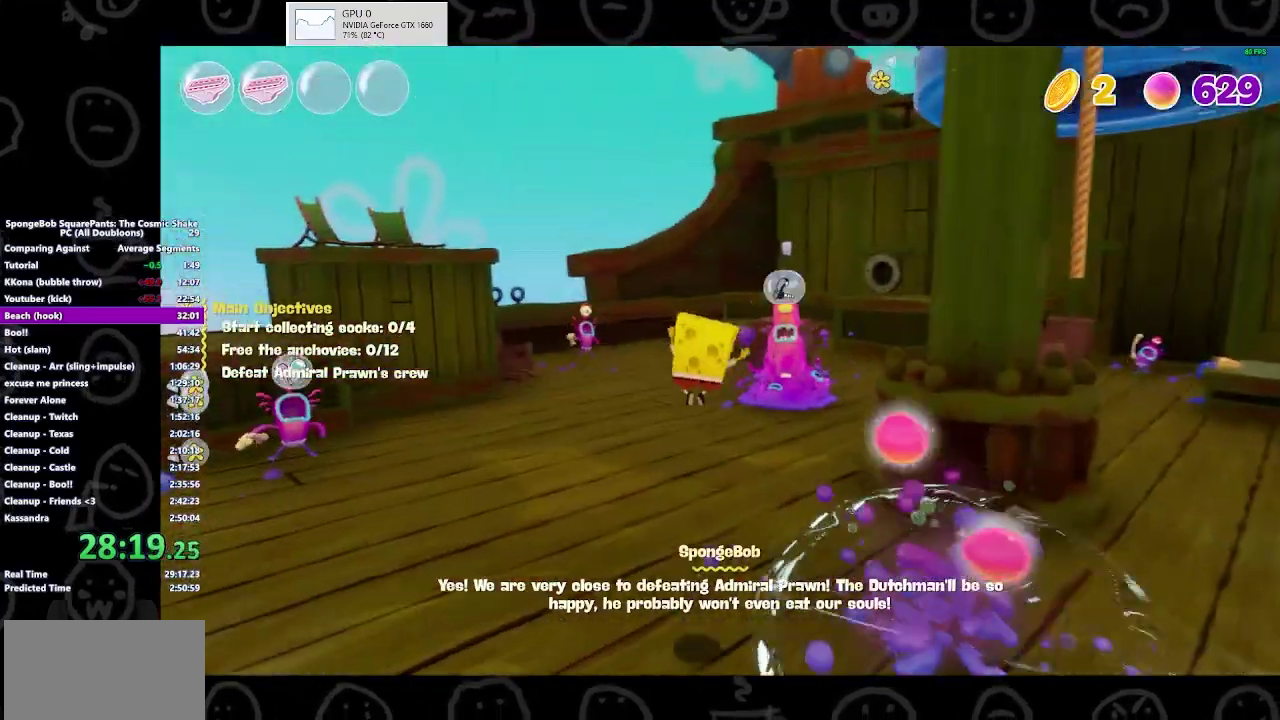
{"buttons": [], "left_stick": "up", "right_stick": "center", "events": [[67, "Y", "down"], [133, "Y", "up"], [200, "Y", "down"], [267, "Y", "up"]]}
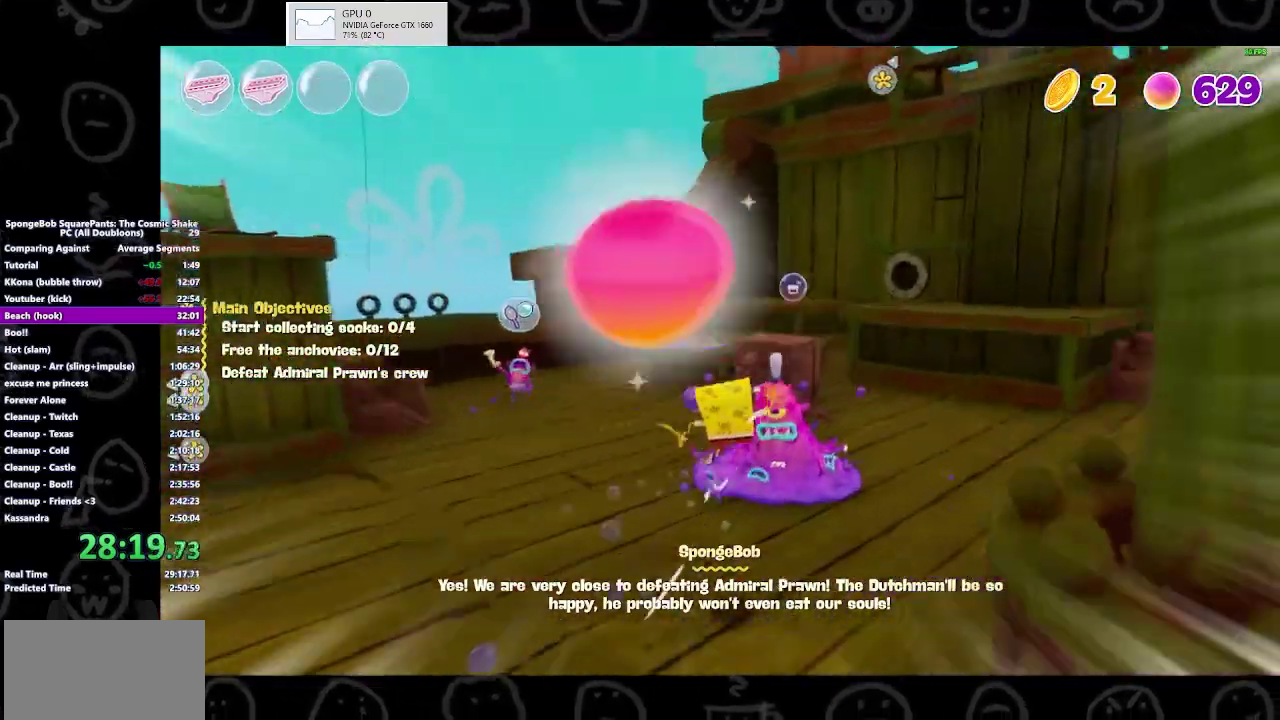
{"buttons": [], "left_stick": "up", "right_stick": "center", "events": [[67, "left_stick", "up-right"], [167, "left_stick", "center"], [333, "left_stick", "down"], [500, "left_stick", "up"]]}
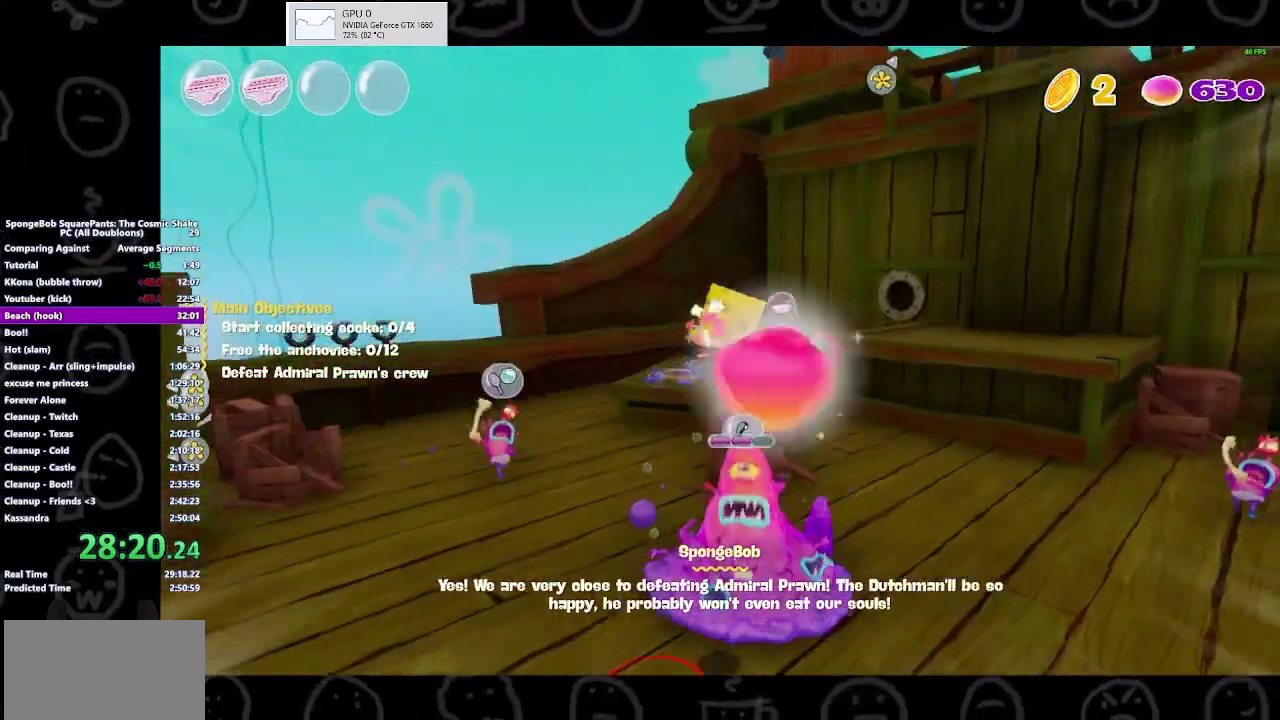
{"buttons": [], "left_stick": "down", "right_stick": "center", "events": [[100, "B", "down"], [233, "B", "up"], [300, "B", "down"], [333, "left_stick", "right"], [400, "B", "up"], [433, "B", "down"], [500, "B", "up"], [500, "left_stick", "down"]]}
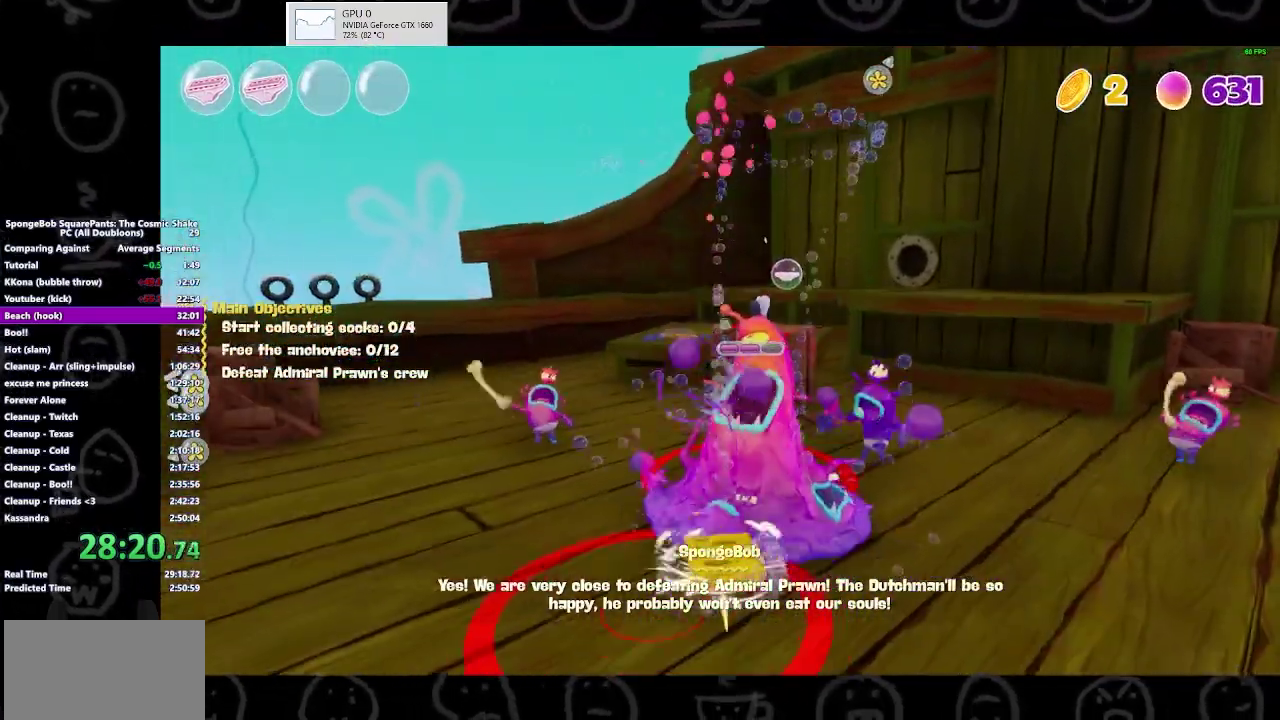
{"buttons": ["X"], "left_stick": "up-right", "right_stick": "center"}
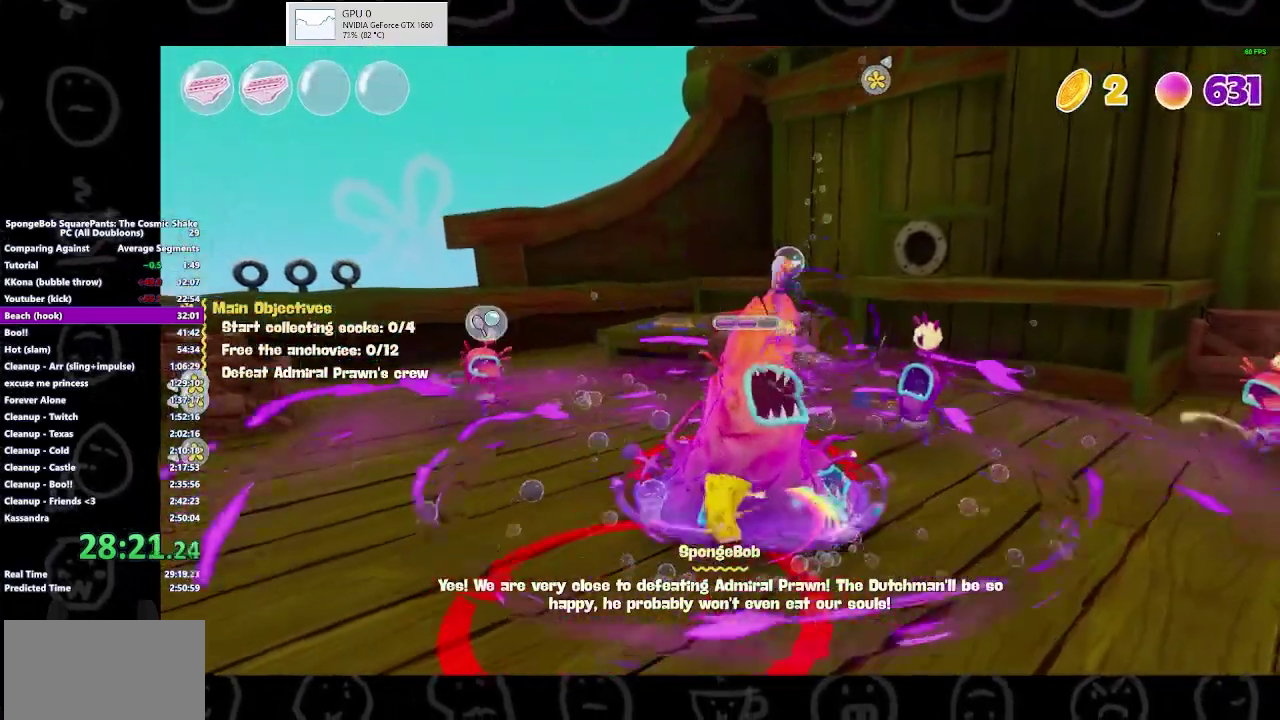
{"buttons": [], "left_stick": "up", "right_stick": "center", "events": [[67, "X", "up"], [400, "left_stick", "up"]]}
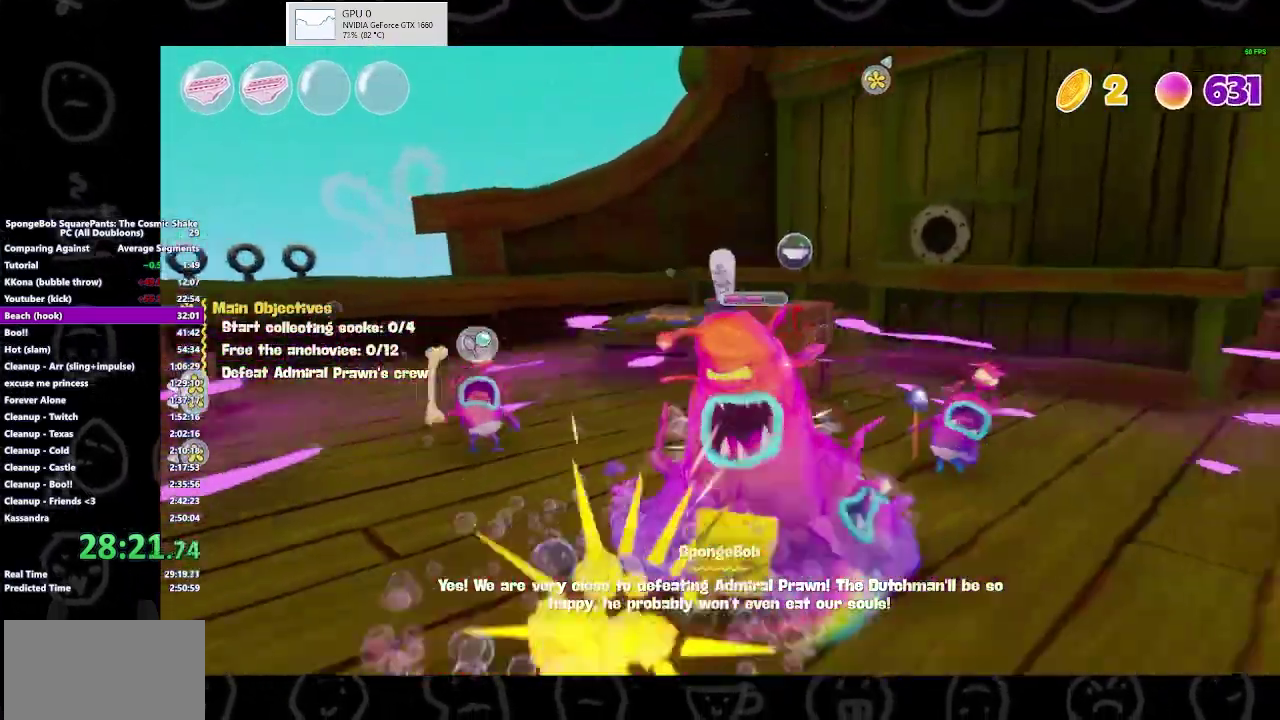
{"buttons": [], "left_stick": "left", "right_stick": "left", "events": [[333, "left_stick", "up-left"], [467, "left_stick", "left"], [500, "right_stick", "left"]]}
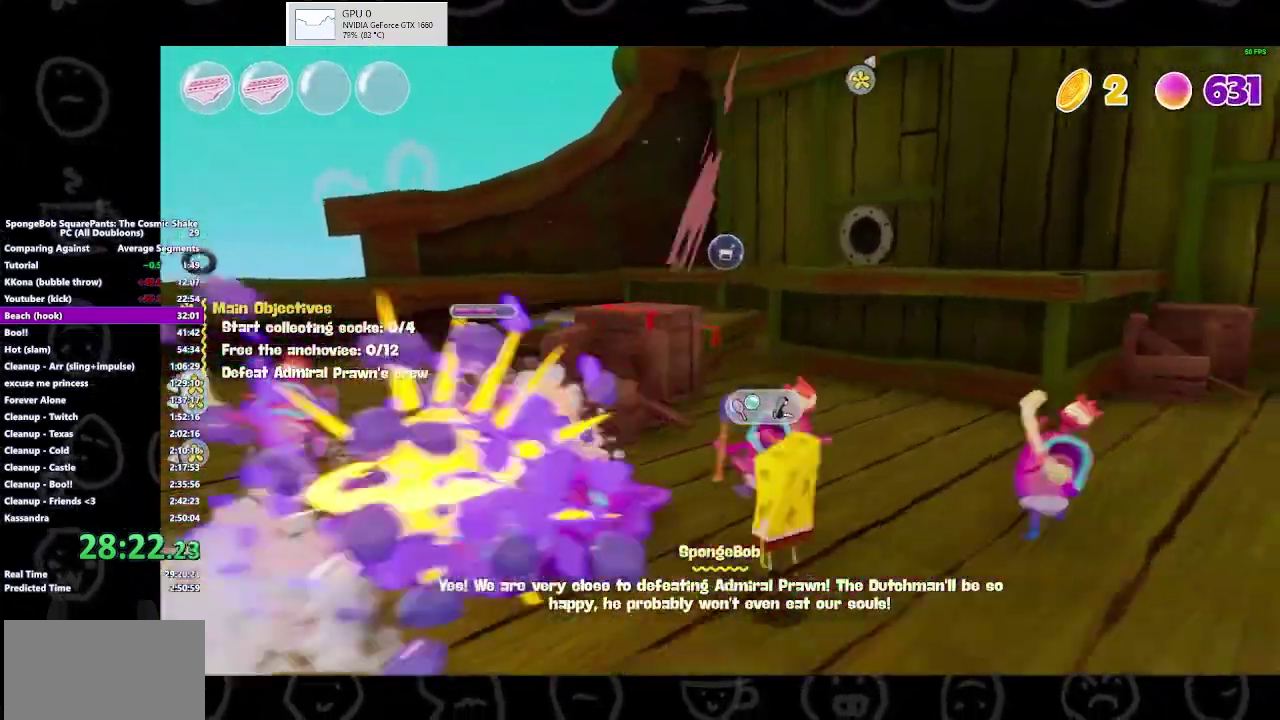
{"buttons": [], "left_stick": "up", "right_stick": "center", "events": [[67, "left_stick", "up-left"], [400, "left_stick", "up"], [400, "right_stick", "center"]]}
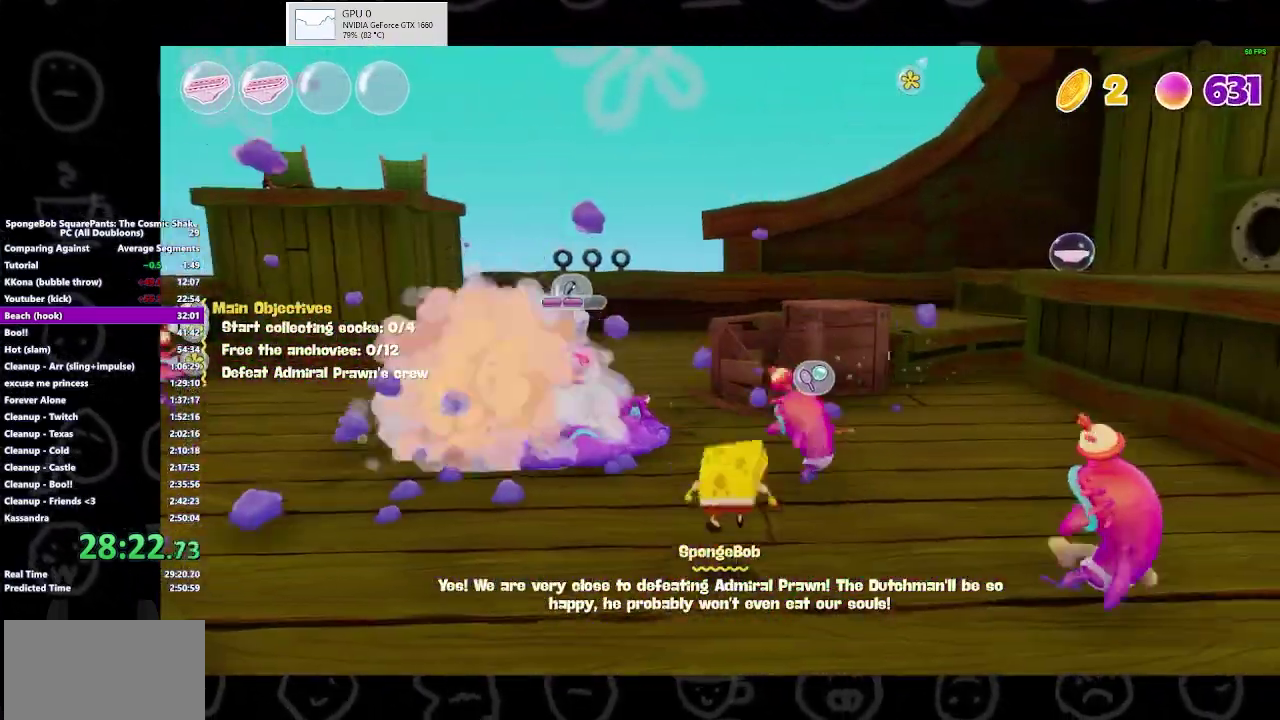
{"buttons": [], "left_stick": "up", "right_stick": "left", "events": [[233, "left_stick", "up-left"], [367, "right_stick", "left"], [433, "left_stick", "up"]]}
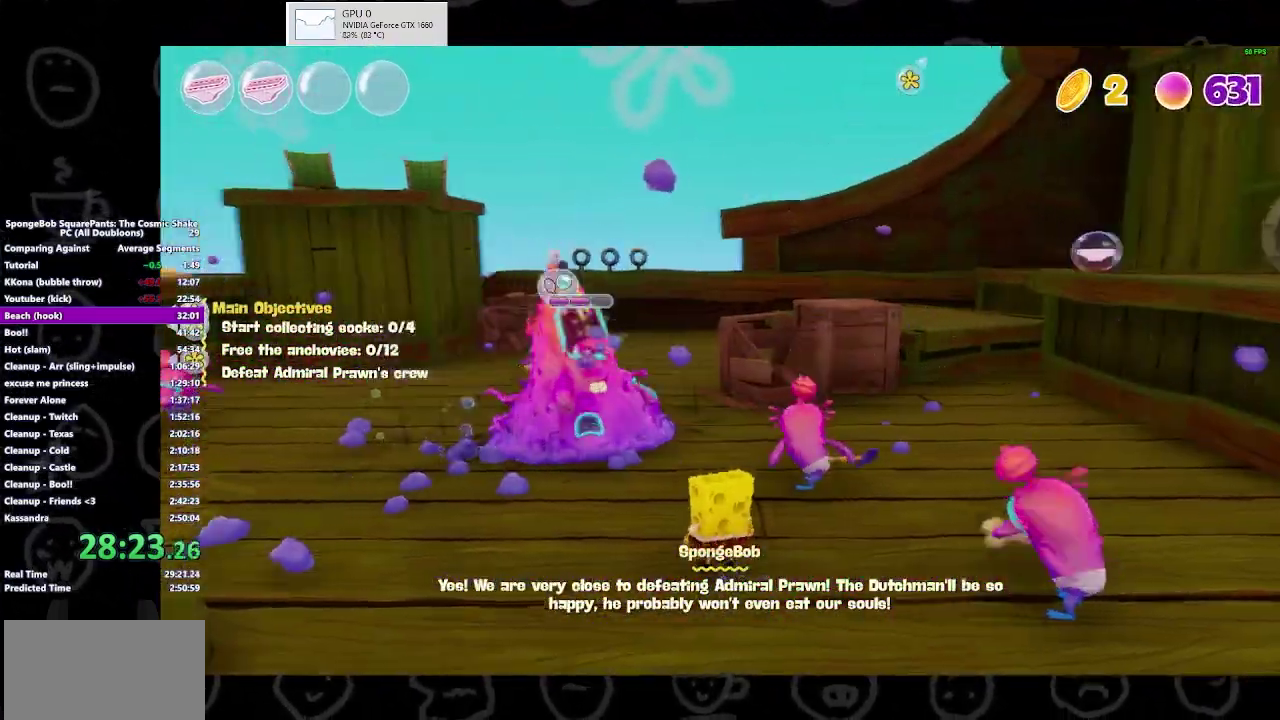
{"buttons": [], "left_stick": "up-left", "right_stick": "center", "events": [[67, "right_stick", "center"], [333, "X", "down"], [400, "X", "up"], [400, "left_stick", "up-left"]]}